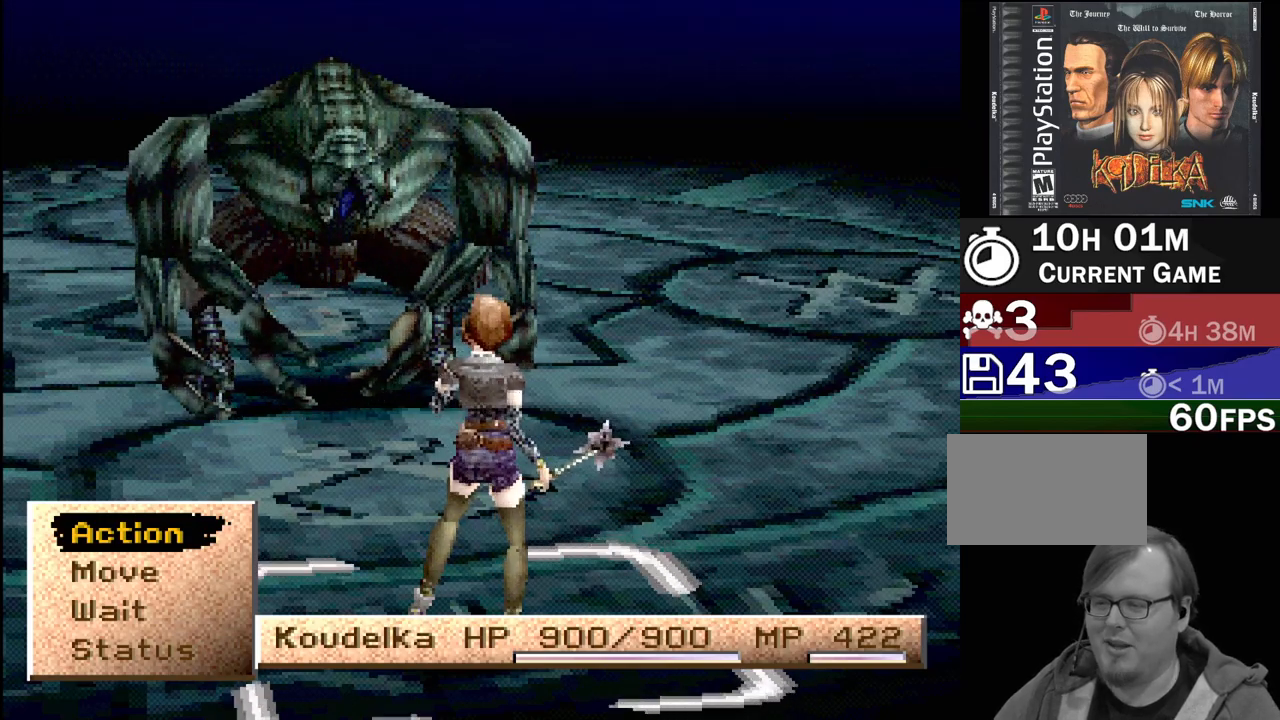
Gameplay with a controller (PlayStation layout); each line is a JSON object with the inputs held at the frame after it. "events" lists button and stick changes between this image and that frame as [ms after this image, input, new state], when the widget could be followed in between. Not read: L3 R3.
{"buttons": ["DPAD_UP"], "events": [[50, "DPAD_DOWN", "down"], [150, "DPAD_DOWN", "up"], [450, "DPAD_UP", "down"]]}
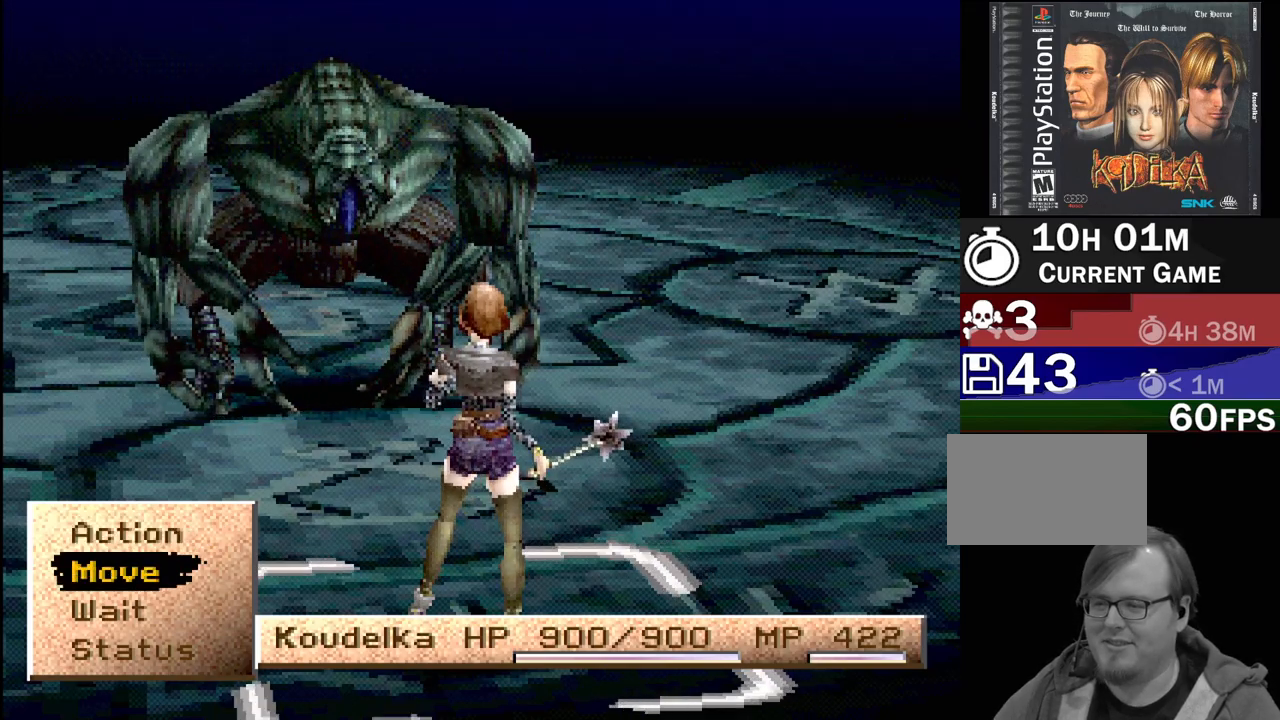
{"buttons": [], "events": [[50, "DPAD_UP", "up"], [283, "DPAD_DOWN", "down"], [383, "DPAD_DOWN", "up"]]}
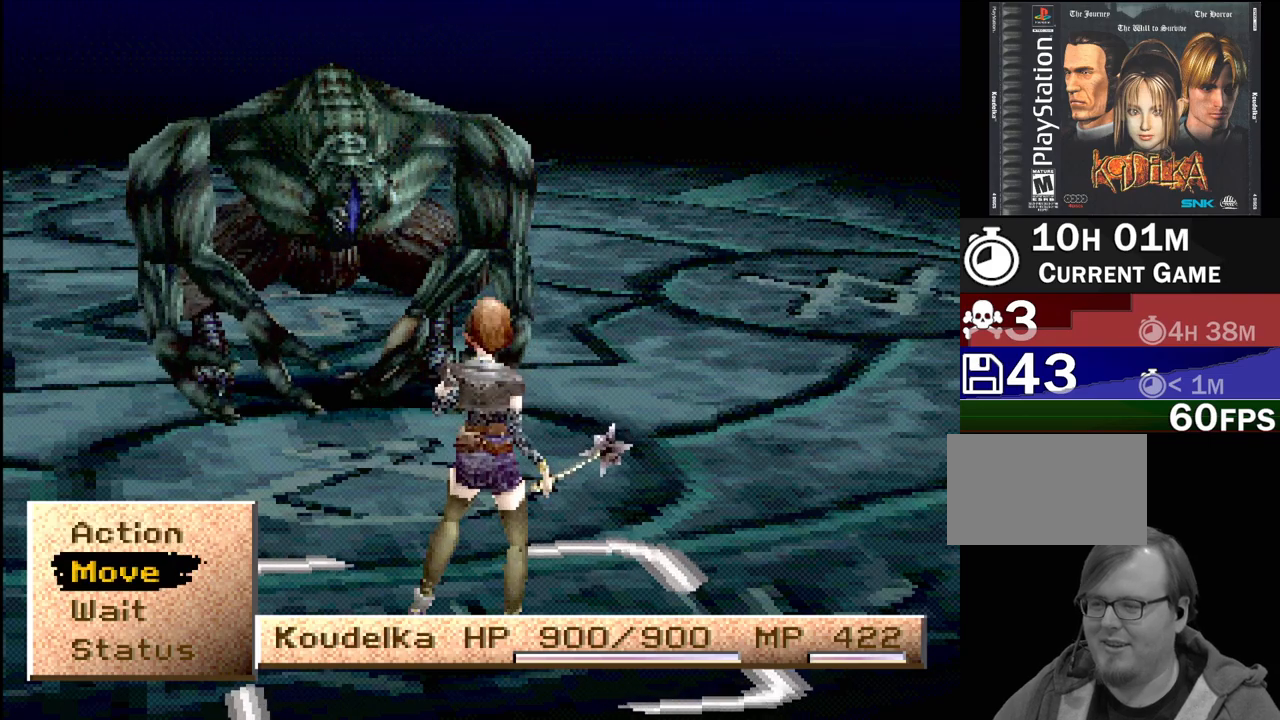
{"buttons": [], "events": [[50, "DPAD_UP", "down"], [150, "DPAD_UP", "up"], [217, "CROSS", "down"], [383, "CROSS", "up"]]}
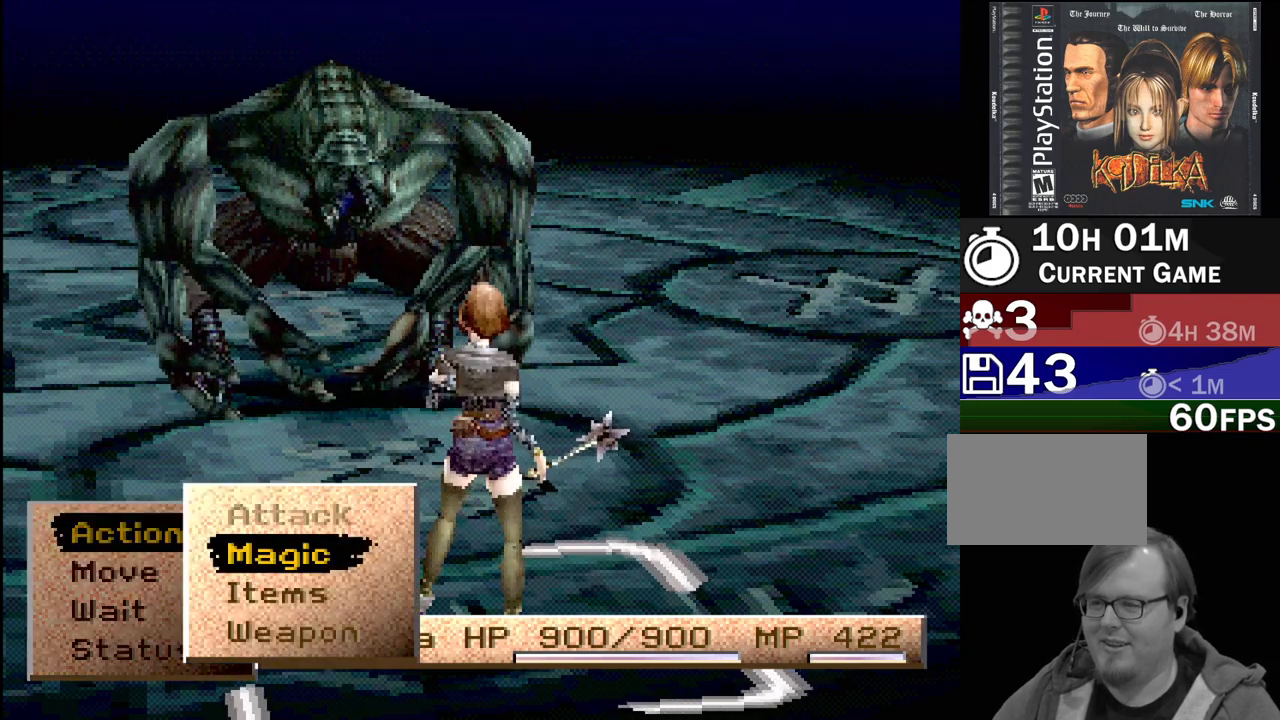
{"buttons": [], "events": []}
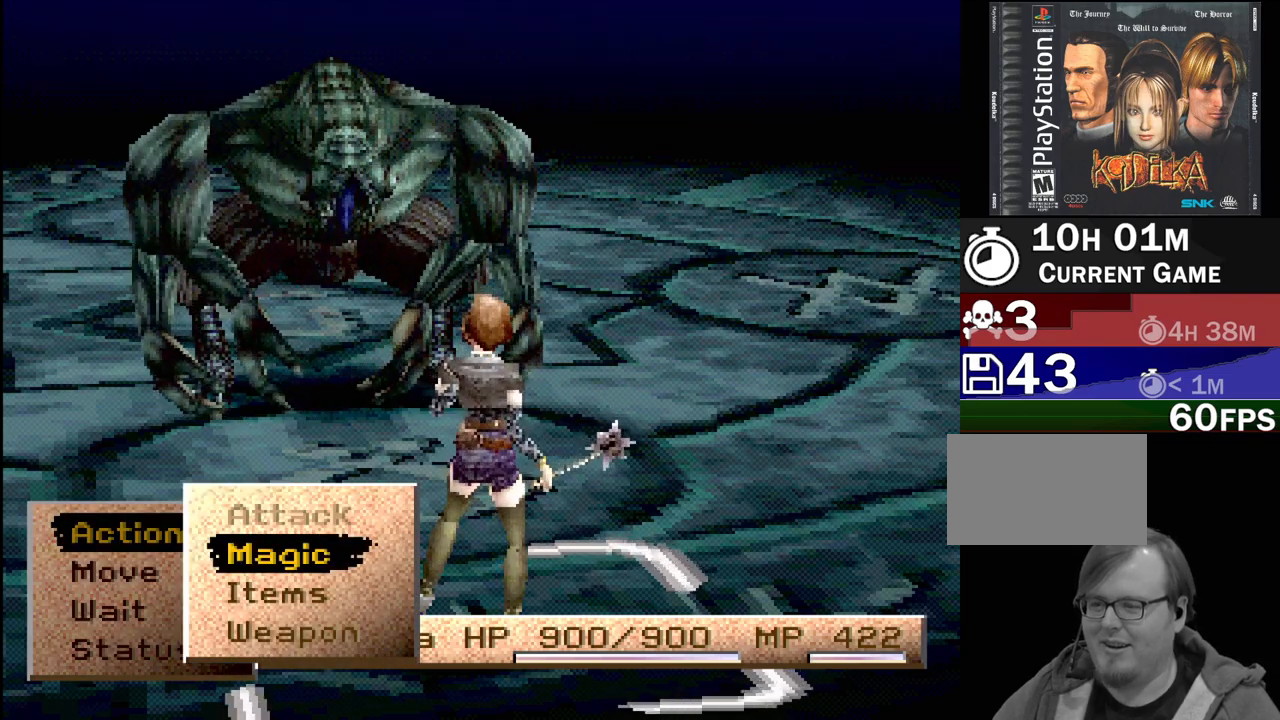
{"buttons": ["CROSS"], "events": [[367, "CROSS", "down"]]}
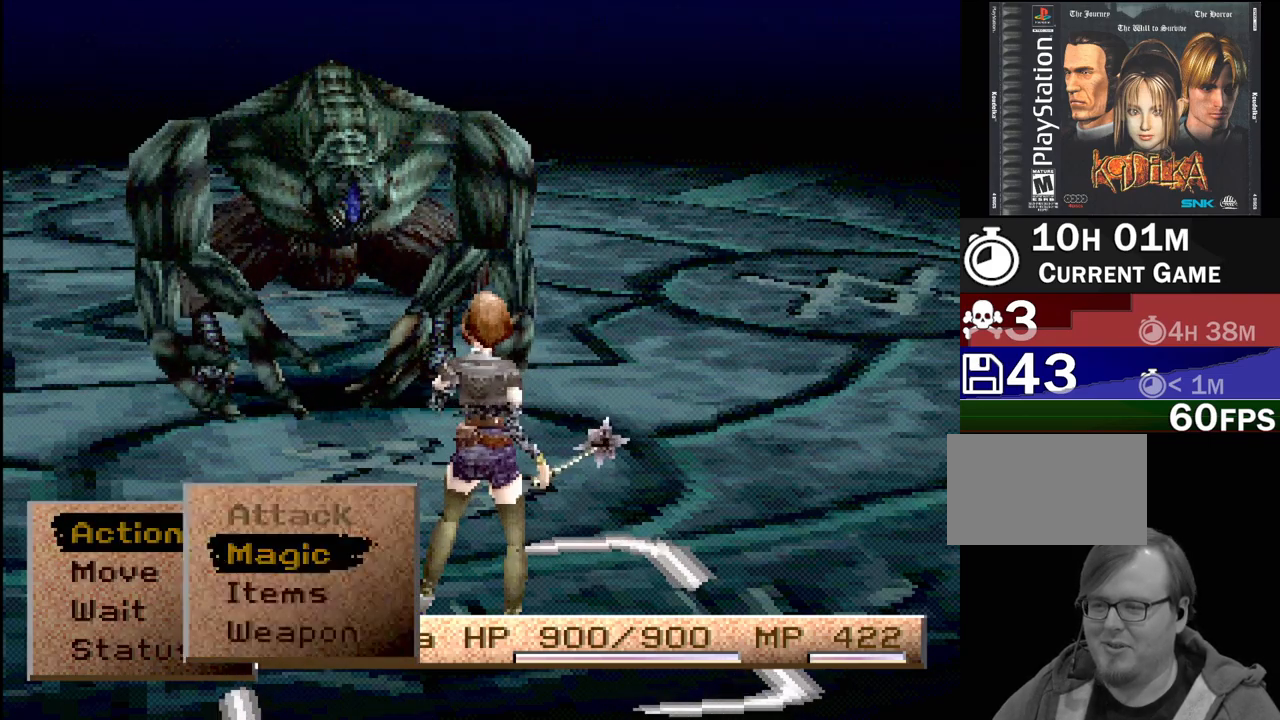
{"buttons": [], "events": [[17, "CROSS", "up"]]}
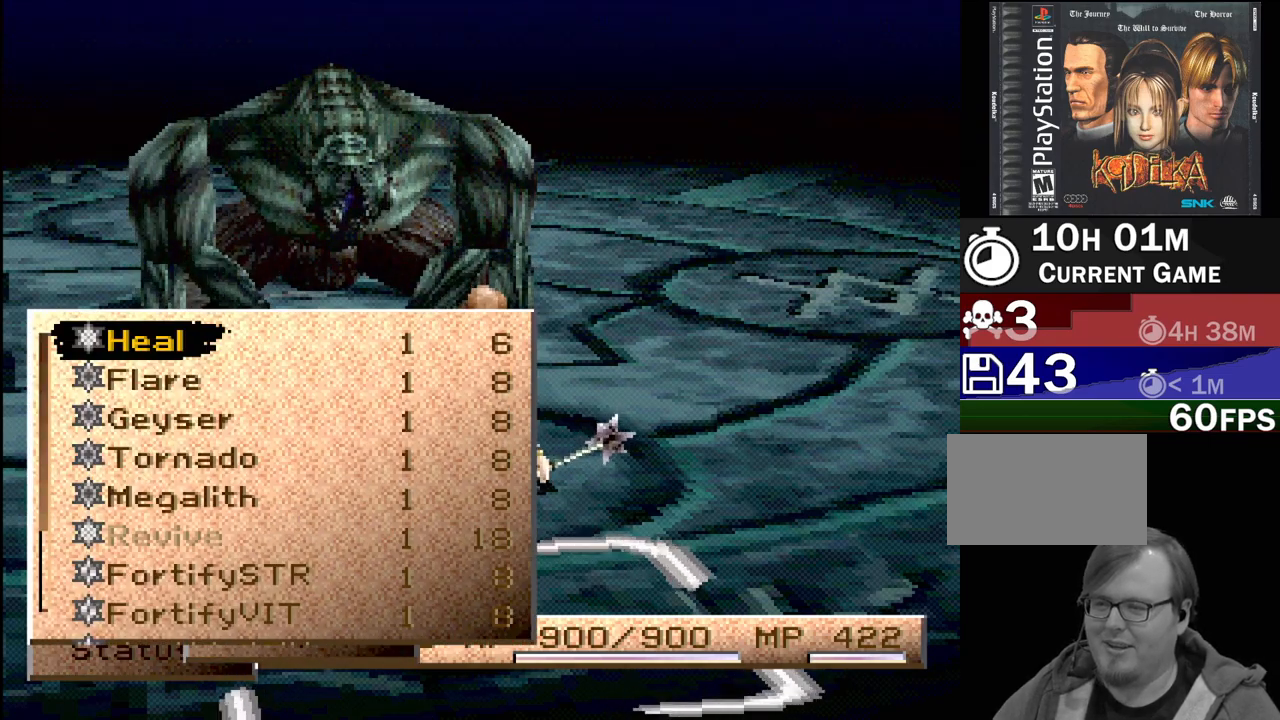
{"buttons": ["DPAD_DOWN"], "events": [[83, "DPAD_DOWN", "down"], [117, "DPAD_DOWN", "up"], [250, "DPAD_DOWN", "down"], [317, "DPAD_DOWN", "up"], [417, "DPAD_DOWN", "down"]]}
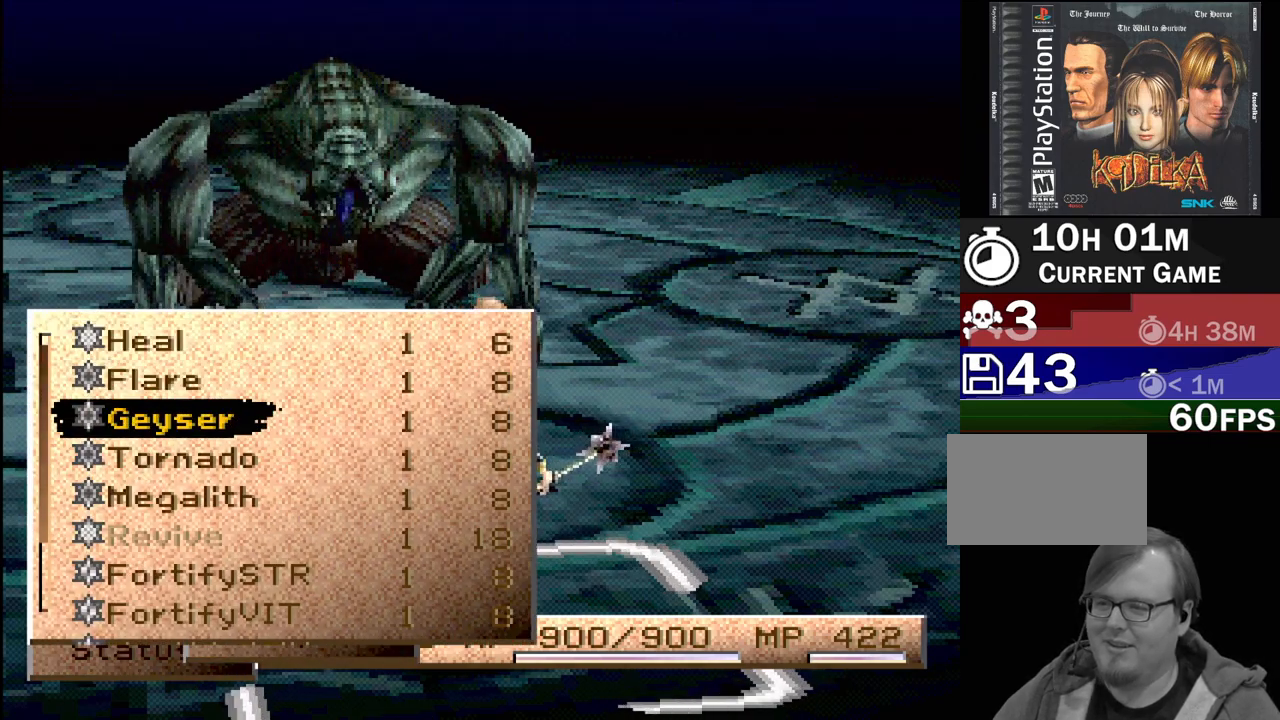
{"buttons": ["CROSS"], "events": [[17, "DPAD_DOWN", "up"], [50, "DPAD_DOWN", "down"], [183, "DPAD_DOWN", "up"], [433, "CROSS", "down"]]}
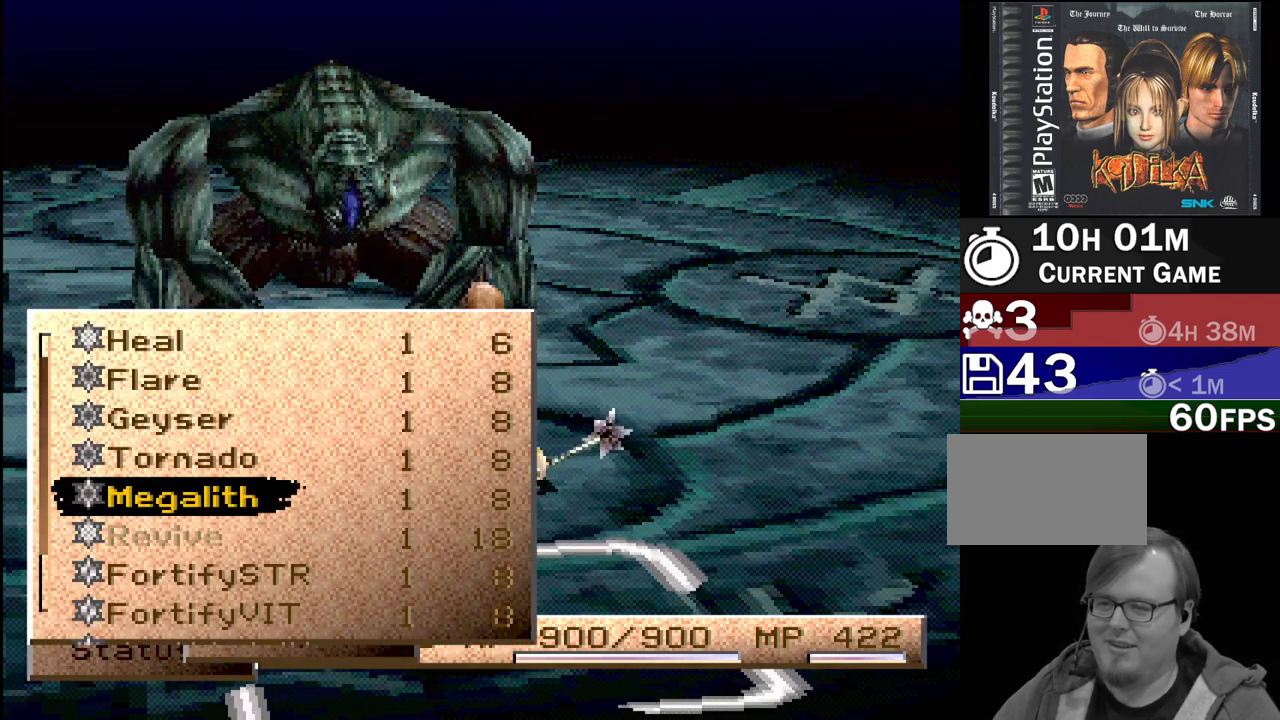
{"buttons": ["CROSS"], "events": [[83, "CROSS", "up"], [433, "CROSS", "down"]]}
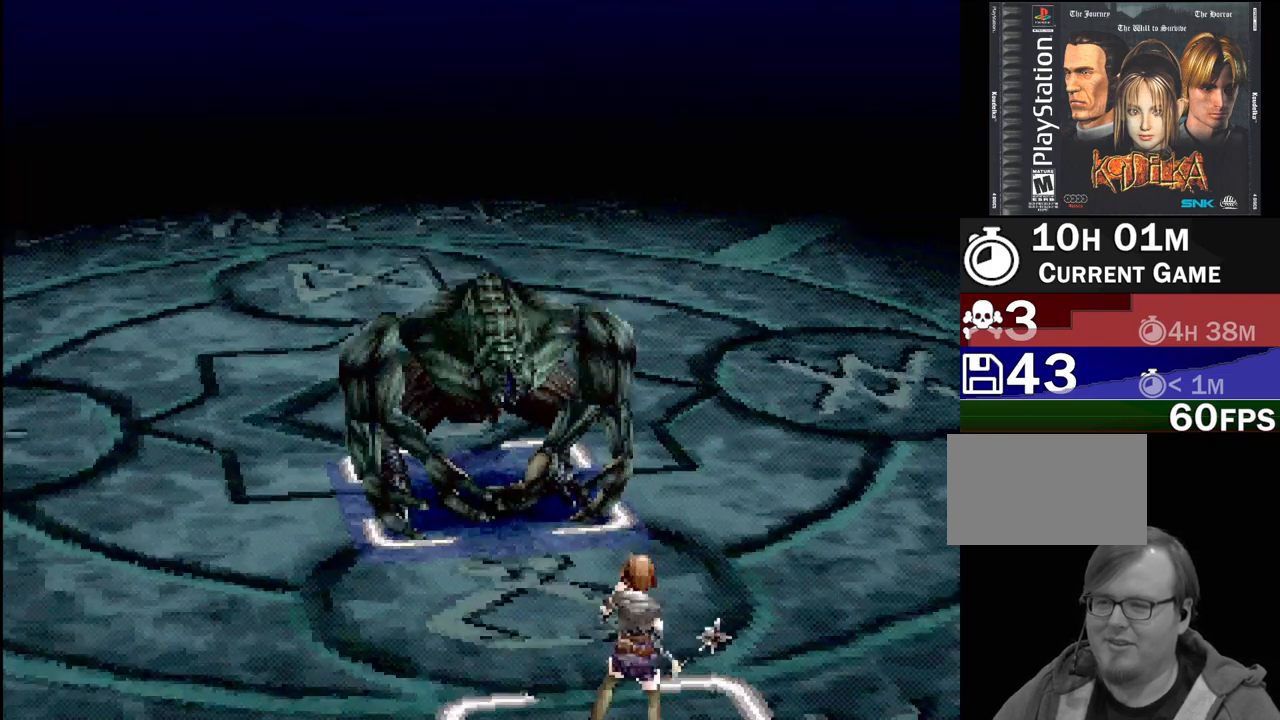
{"buttons": [], "events": [[100, "CROSS", "up"]]}